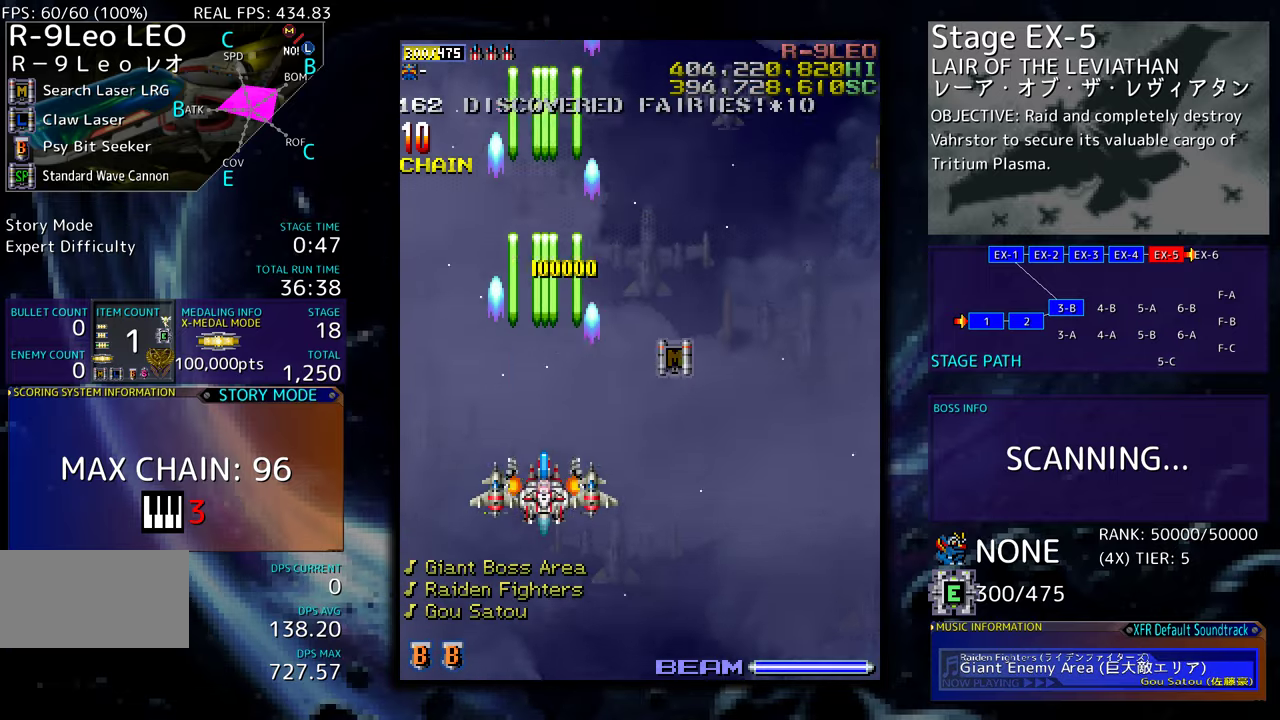
Gameplay with a controller (arcade stick); each line is a JSON object with the inputs held at the frame after it. "events" lists button and stick changes between this image and that frame as [ms after this image, input, new state], when the widget could be followed in between. Not read: L3 R3 other_buttons.
{"buttons": [], "events": [[84, "DPAD_RIGHT", "down"], [200, "DPAD_DOWN", "up"], [384, "DPAD_RIGHT", "up"]]}
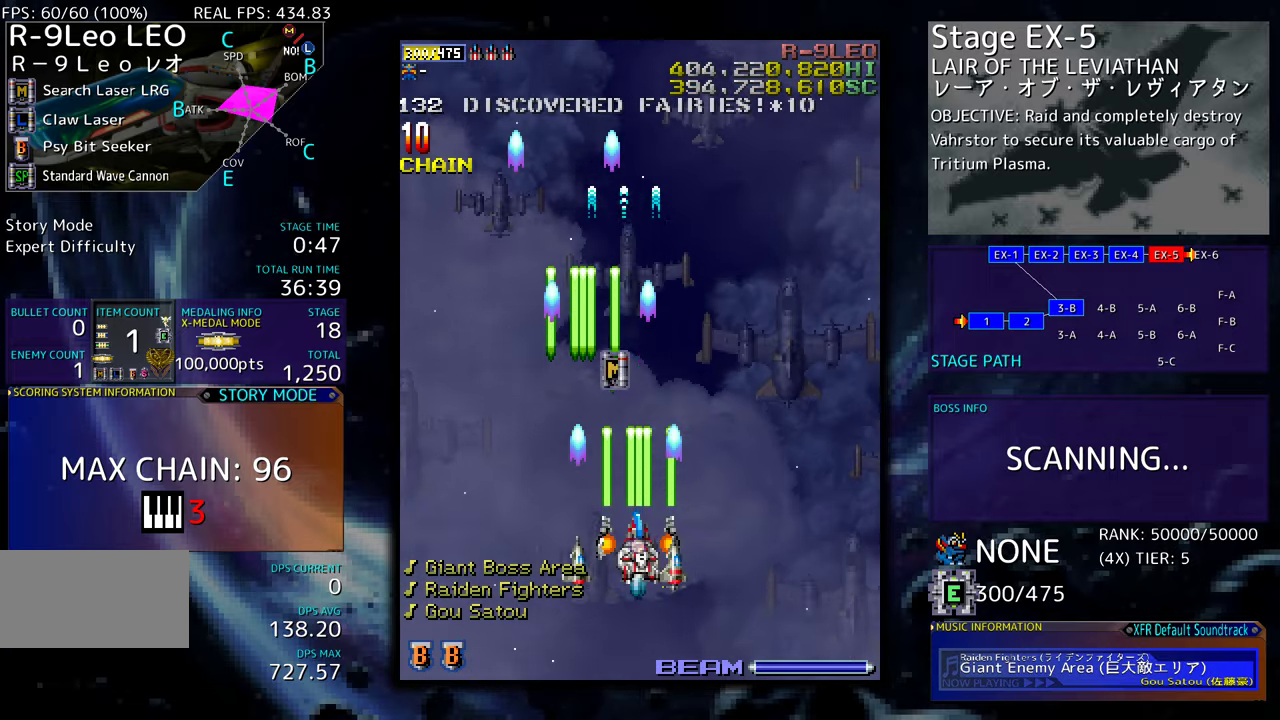
{"buttons": [], "events": []}
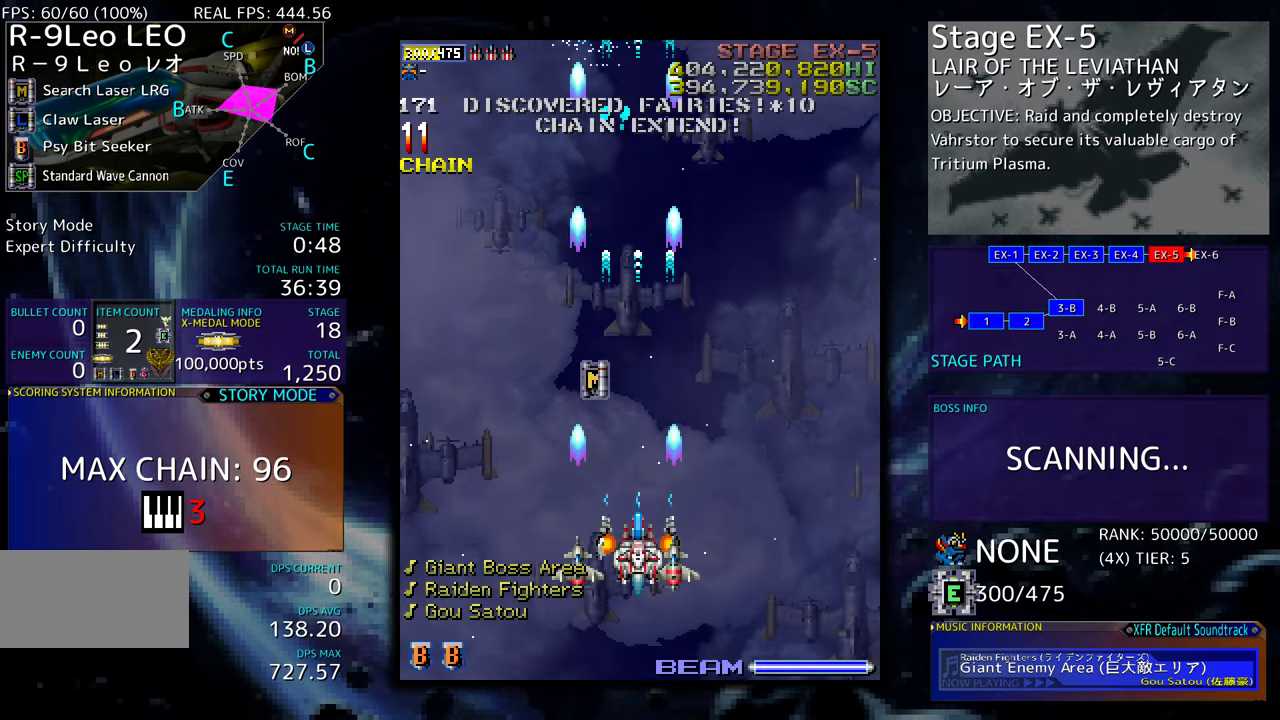
{"buttons": ["DPAD_UP", "DPAD_LEFT"], "events": [[117, "DPAD_LEFT", "down"], [367, "DPAD_UP", "down"]]}
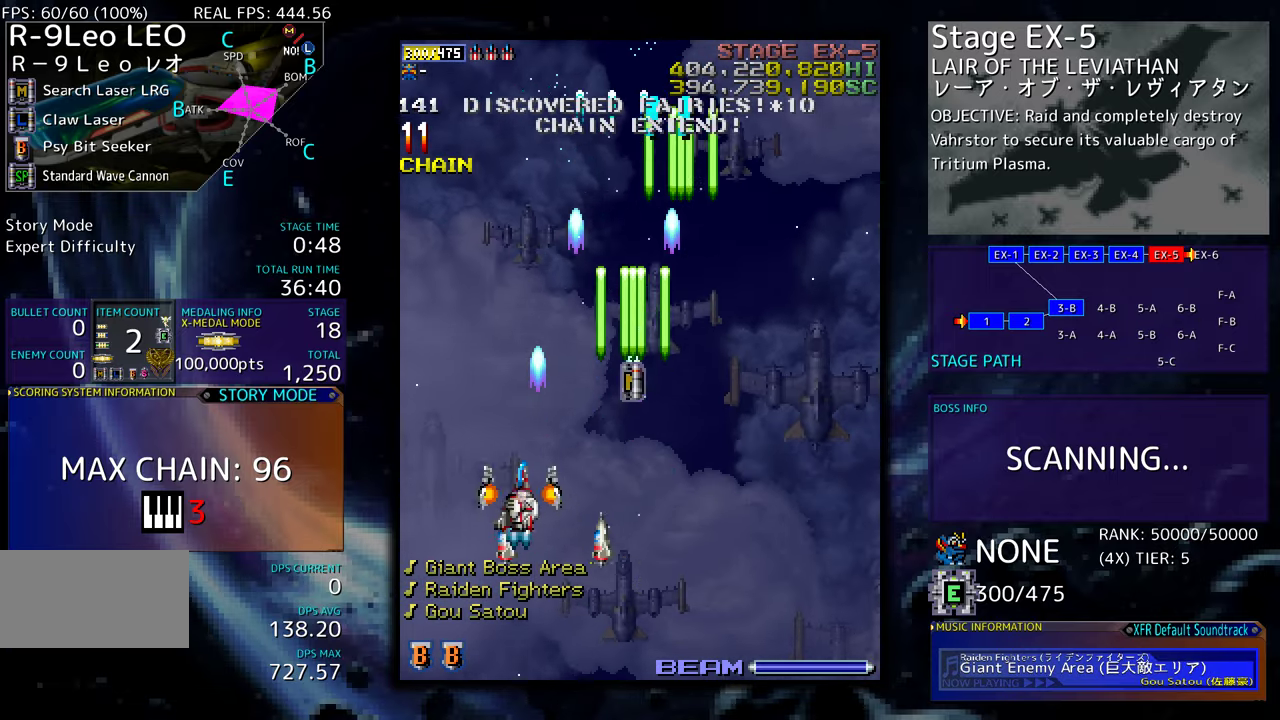
{"buttons": [], "events": [[34, "DPAD_LEFT", "up"], [34, "DPAD_UP", "up"]]}
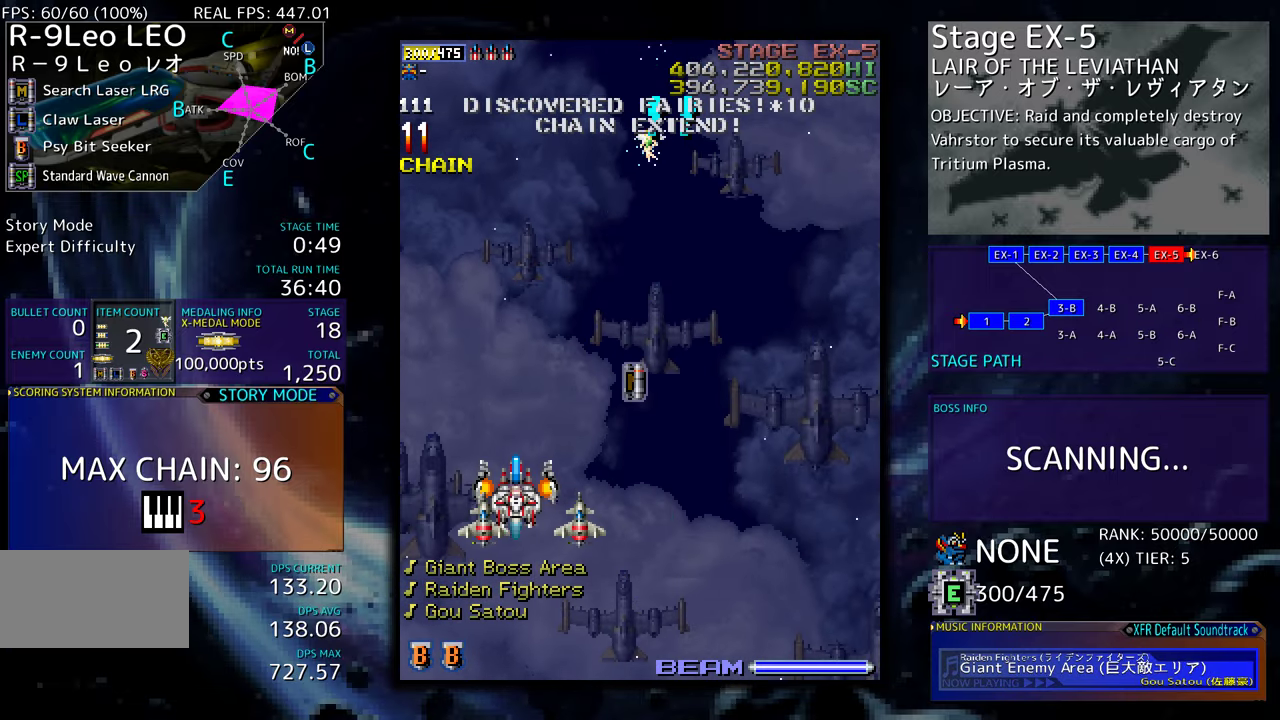
{"buttons": [], "events": [[184, "DPAD_RIGHT", "down"], [200, "DPAD_UP", "down"], [267, "DPAD_RIGHT", "up"], [350, "DPAD_RIGHT", "down"], [367, "DPAD_RIGHT", "up"], [384, "DPAD_UP", "up"]]}
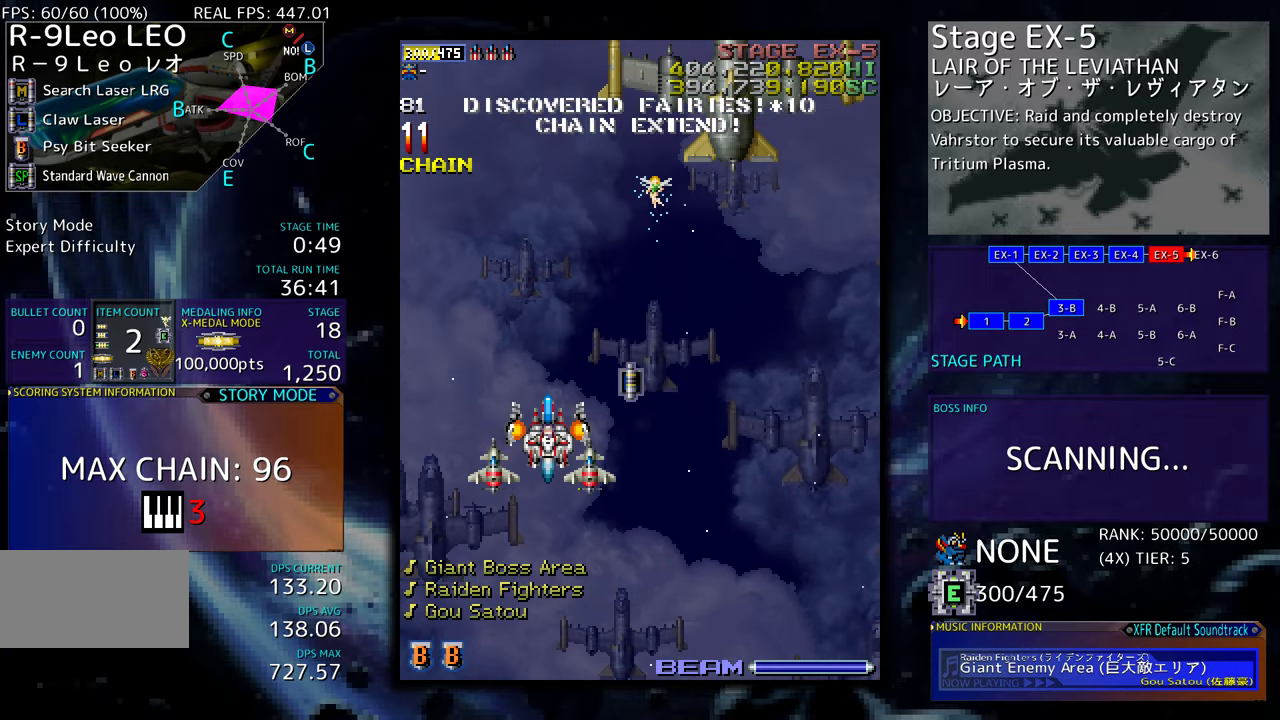
{"buttons": ["DPAD_UP", "DPAD_RIGHT"], "events": [[100, "DPAD_DOWN", "down"], [217, "DPAD_RIGHT", "down"], [284, "DPAD_DOWN", "up"], [300, "DPAD_UP", "down"]]}
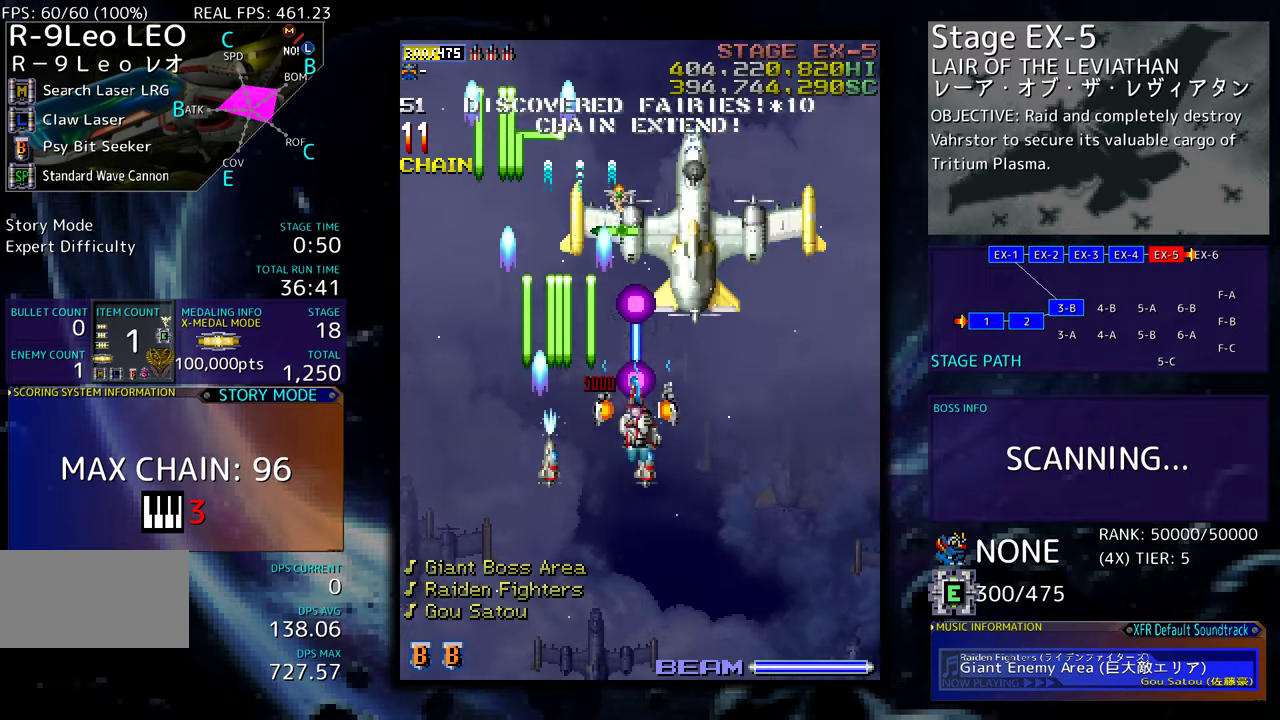
{"buttons": [], "events": [[50, "DPAD_UP", "up"], [100, "DPAD_DOWN", "down"], [367, "DPAD_DOWN", "up"], [367, "DPAD_RIGHT", "up"]]}
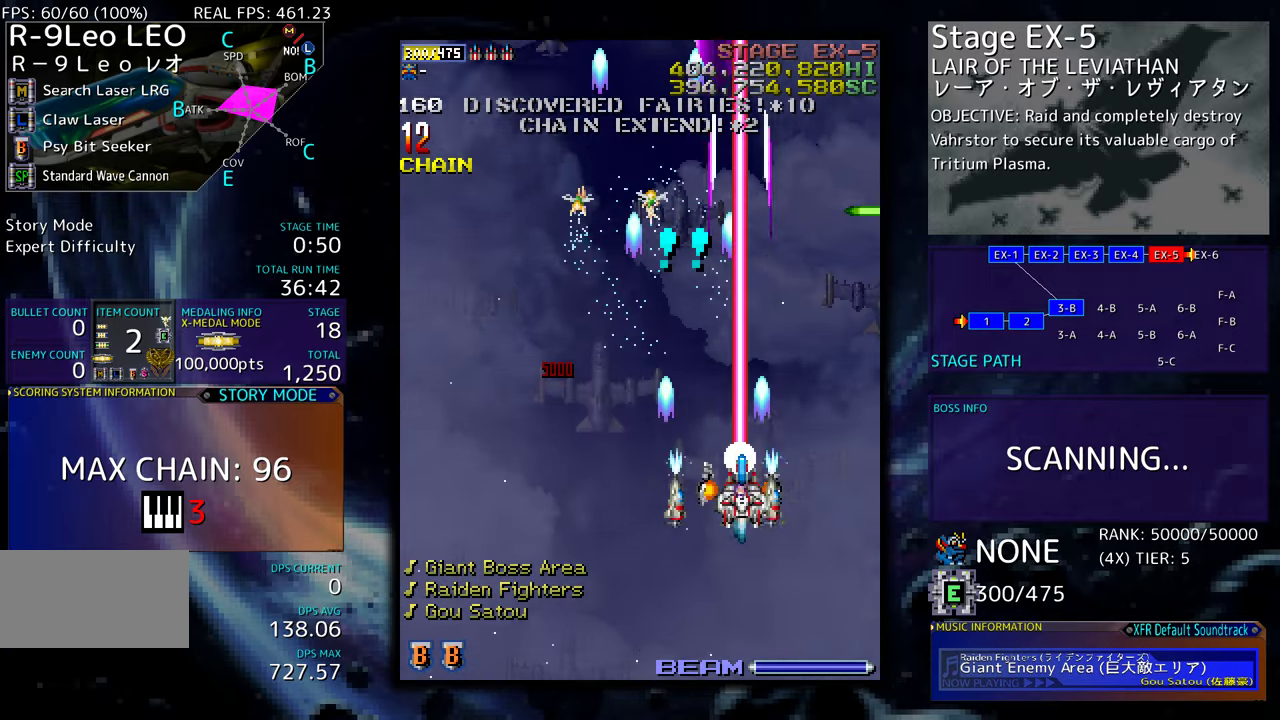
{"buttons": ["DPAD_LEFT"], "events": [[50, "DPAD_DOWN", "down"], [50, "DPAD_RIGHT", "down"], [67, "DPAD_RIGHT", "up"], [84, "DPAD_DOWN", "up"], [84, "DPAD_LEFT", "down"], [117, "DPAD_UP", "down"], [134, "DPAD_UP", "up"]]}
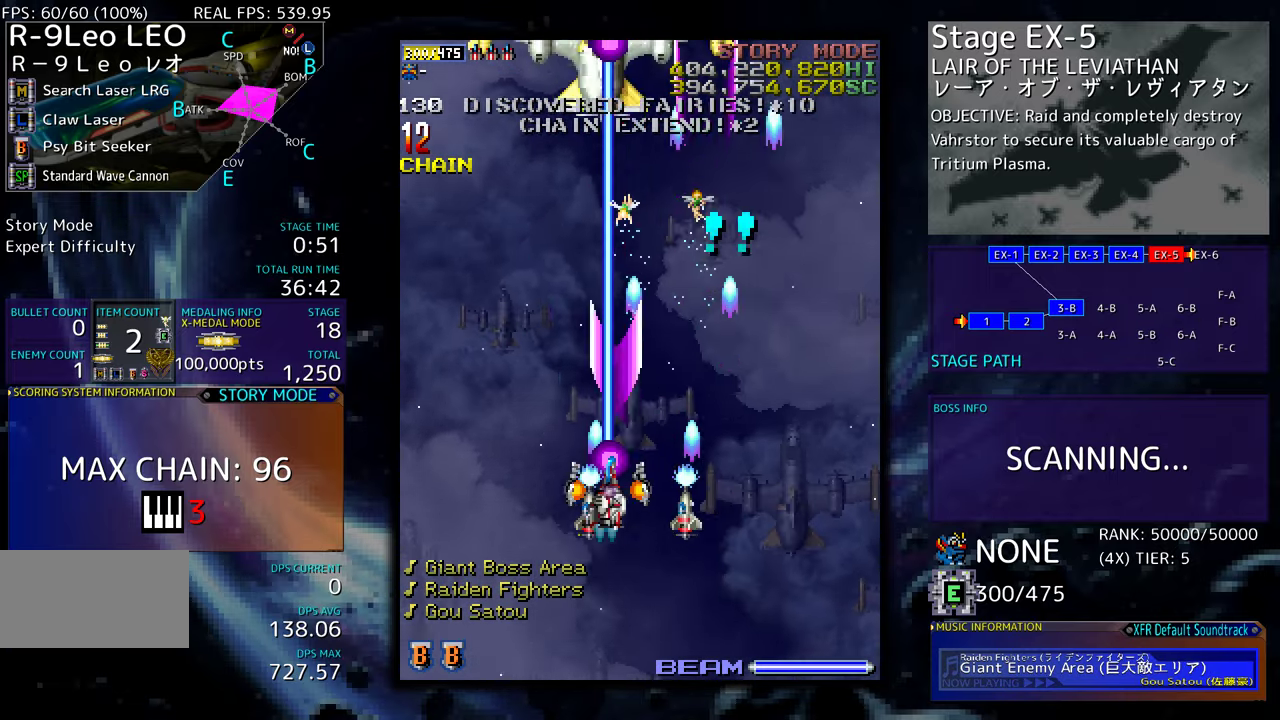
{"buttons": ["DPAD_DOWN", "DPAD_RIGHT"], "events": [[50, "DPAD_UP", "down"], [84, "DPAD_LEFT", "up"], [117, "DPAD_RIGHT", "down"], [134, "DPAD_UP", "up"], [184, "DPAD_RIGHT", "up"], [384, "DPAD_DOWN", "down"], [500, "DPAD_RIGHT", "down"]]}
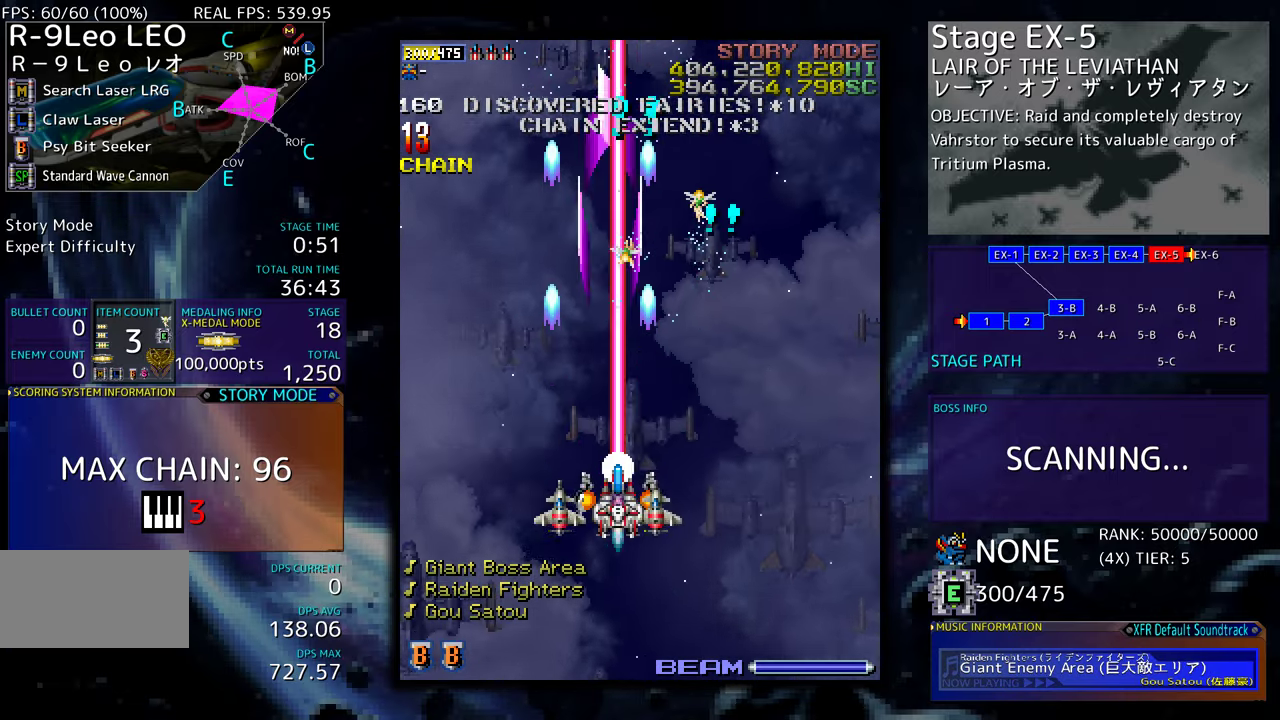
{"buttons": ["DPAD_UP", "DPAD_LEFT"], "events": [[50, "DPAD_DOWN", "up"], [134, "DPAD_UP", "down"], [267, "DPAD_UP", "up"], [284, "DPAD_RIGHT", "up"], [467, "DPAD_LEFT", "down"], [467, "DPAD_UP", "down"]]}
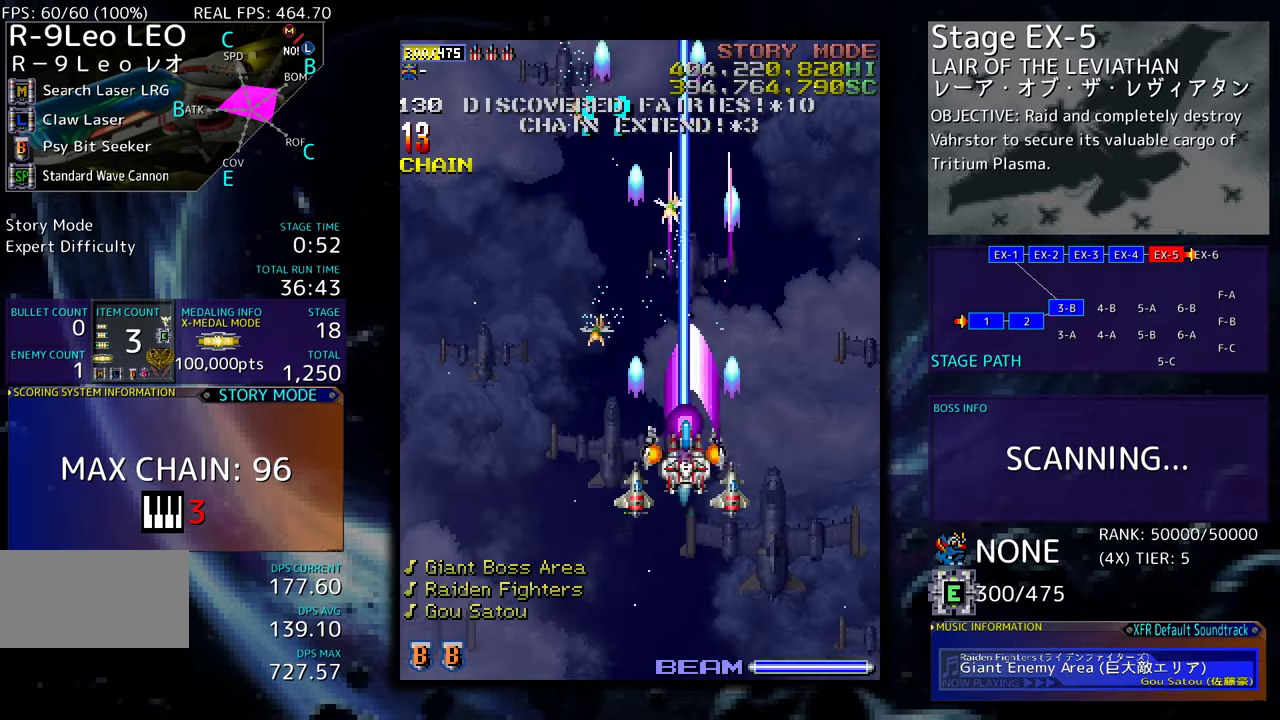
{"buttons": ["DPAD_DOWN", "DPAD_RIGHT"], "events": [[217, "DPAD_LEFT", "up"], [250, "DPAD_RIGHT", "down"], [284, "DPAD_UP", "up"], [300, "DPAD_DOWN", "down"], [317, "DPAD_RIGHT", "up"], [400, "DPAD_RIGHT", "down"]]}
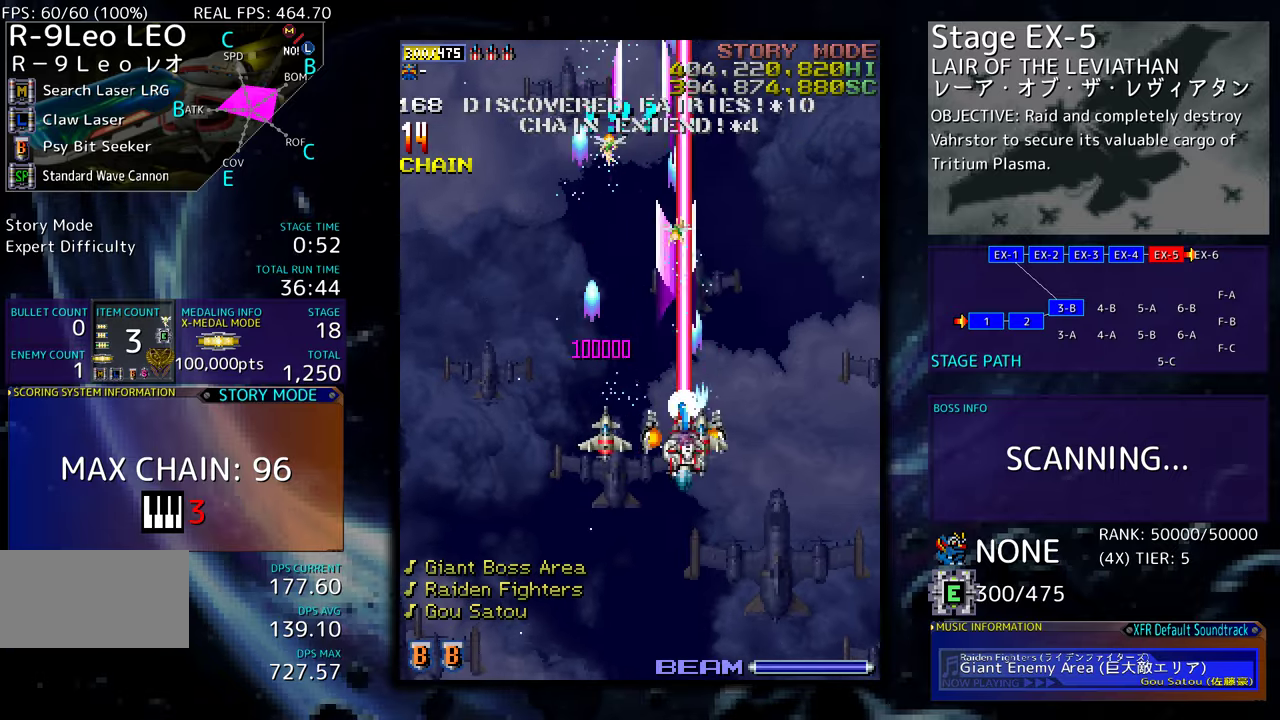
{"buttons": ["DPAD_UP"], "events": [[34, "DPAD_DOWN", "up"], [34, "DPAD_RIGHT", "up"], [217, "DPAD_UP", "down"]]}
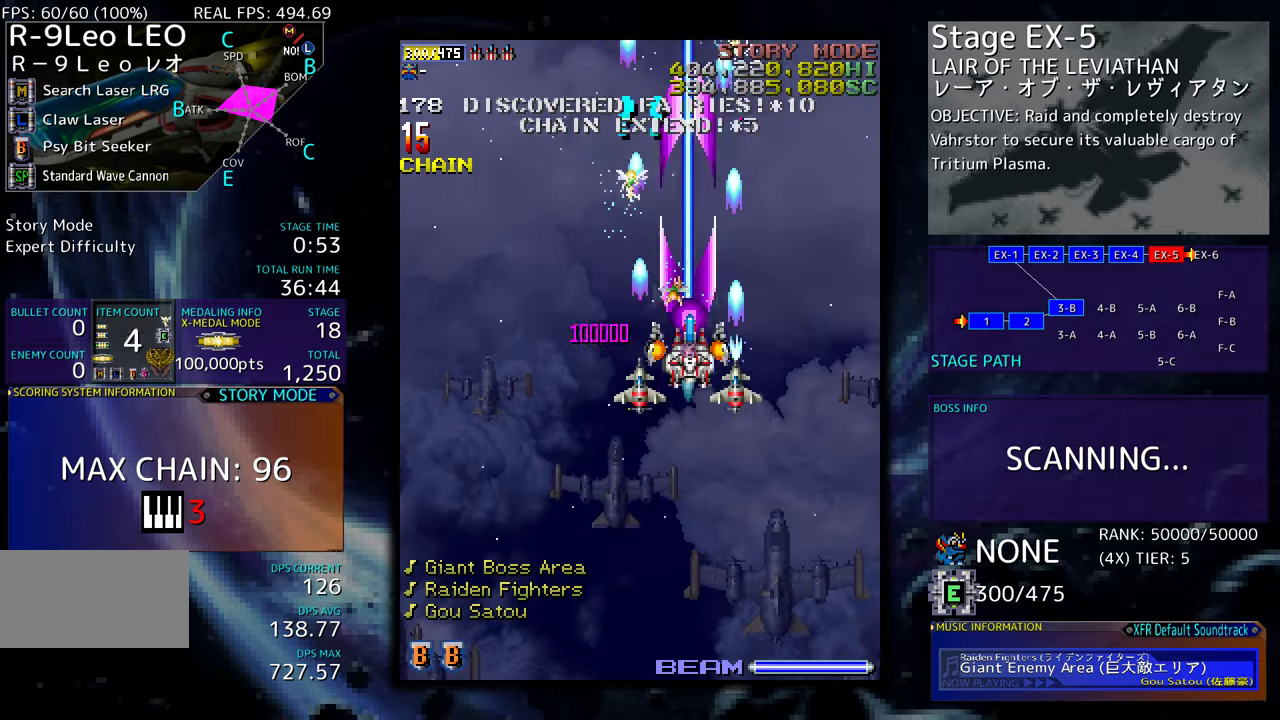
{"buttons": ["DPAD_RIGHT"], "events": [[117, "DPAD_RIGHT", "down"], [117, "DPAD_UP", "up"], [134, "DPAD_DOWN", "down"], [384, "DPAD_DOWN", "up"], [400, "DPAD_RIGHT", "up"], [500, "DPAD_RIGHT", "down"]]}
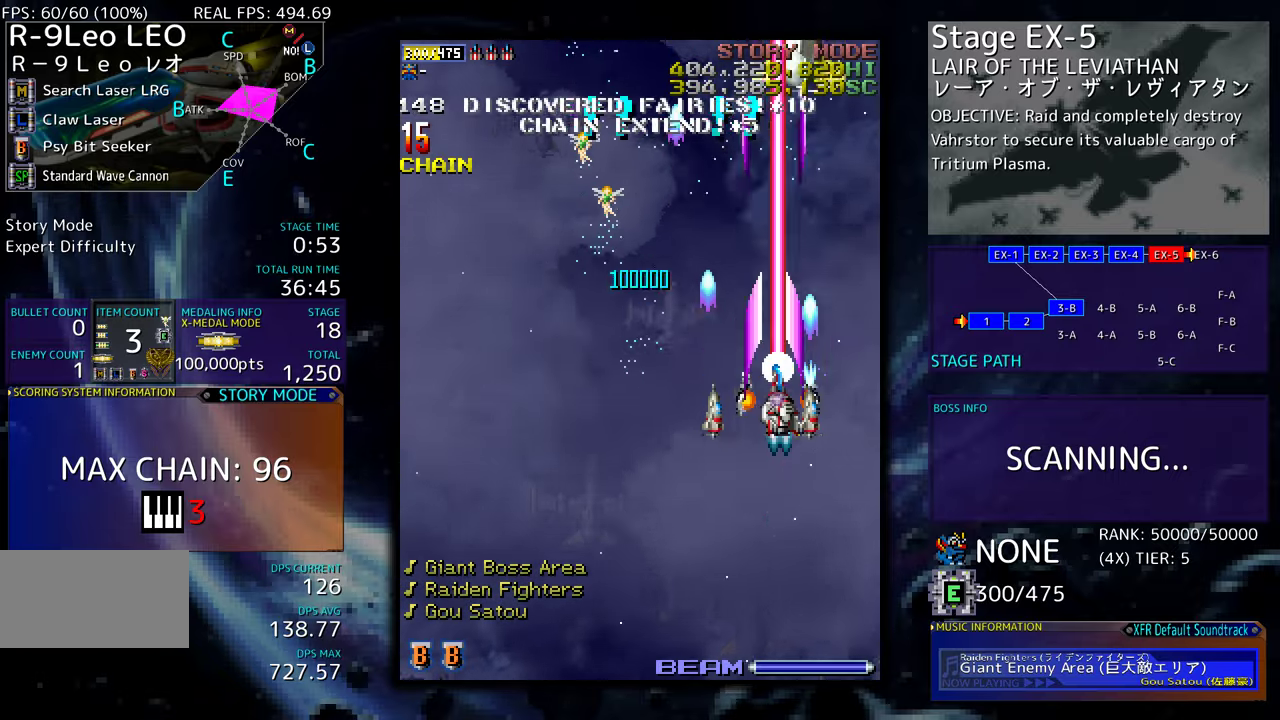
{"buttons": ["DPAD_UP", "DPAD_LEFT"], "events": [[150, "DPAD_RIGHT", "up"], [184, "DPAD_RIGHT", "down"], [300, "DPAD_RIGHT", "up"], [367, "DPAD_LEFT", "down"], [417, "DPAD_UP", "down"]]}
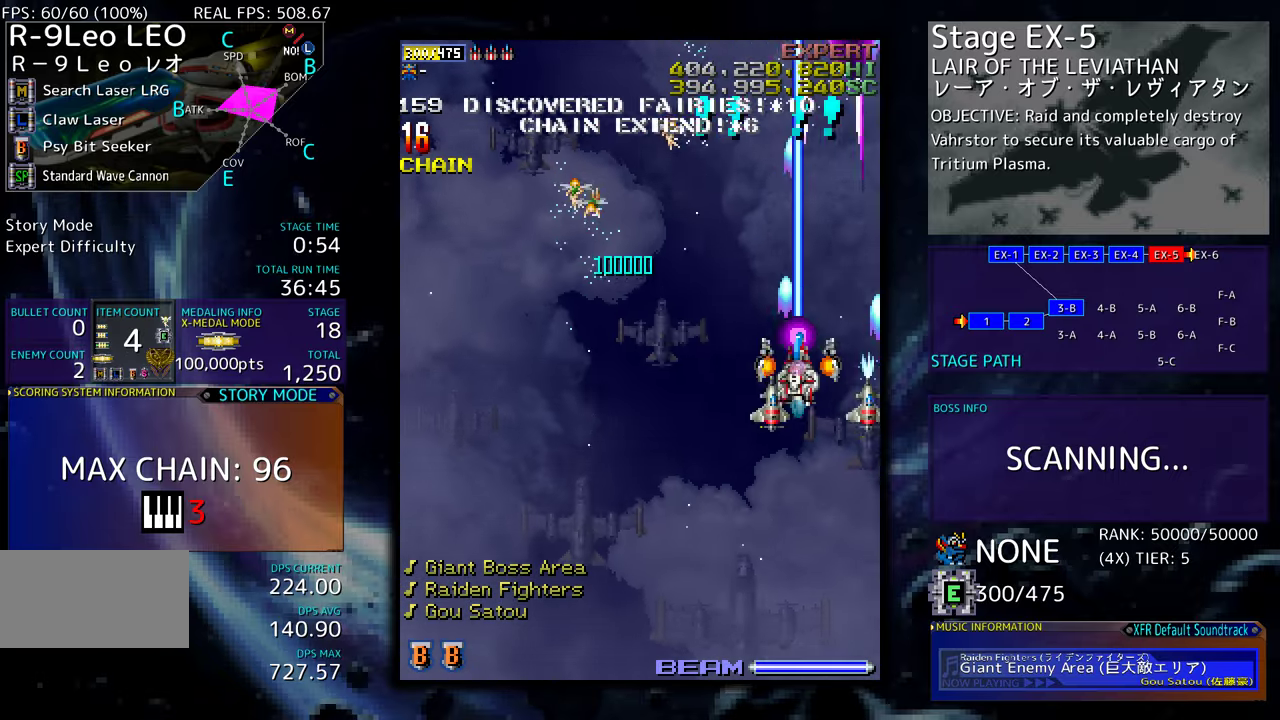
{"buttons": ["DPAD_DOWN", "DPAD_LEFT"], "events": [[467, "DPAD_UP", "up"], [500, "DPAD_DOWN", "down"]]}
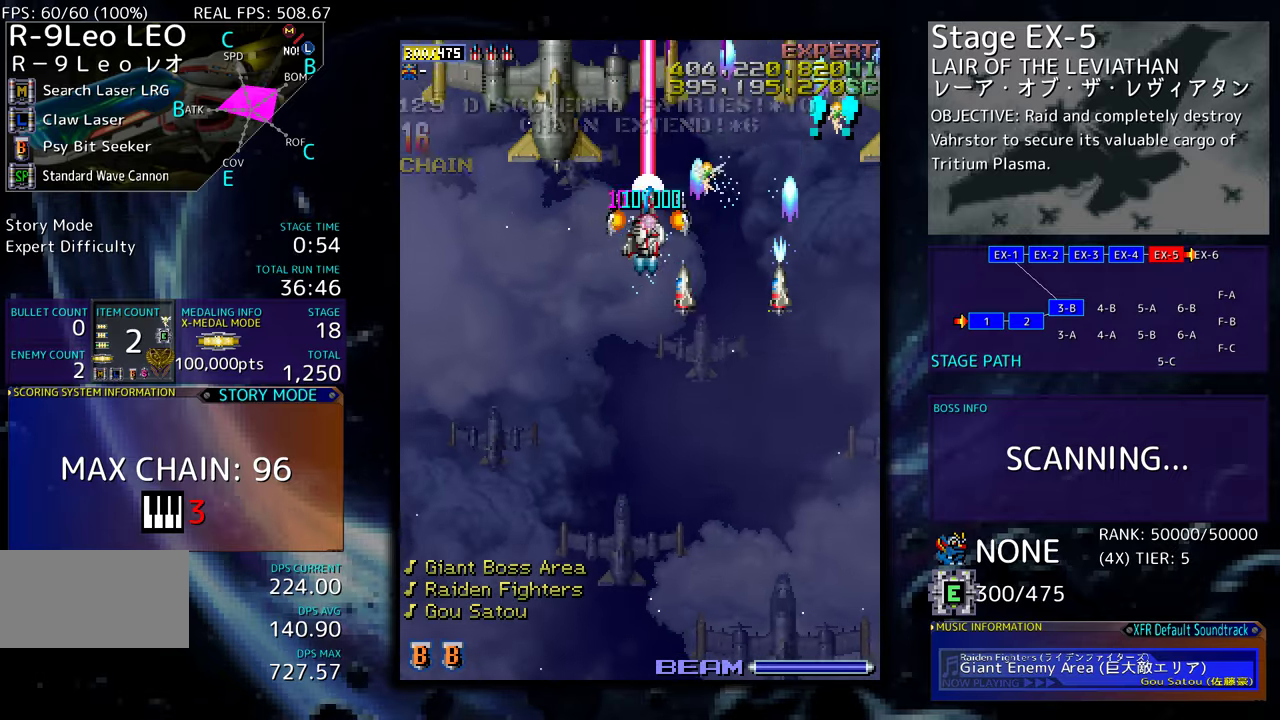
{"buttons": ["DPAD_DOWN", "DPAD_RIGHT"], "events": [[267, "DPAD_LEFT", "up"], [300, "DPAD_RIGHT", "down"]]}
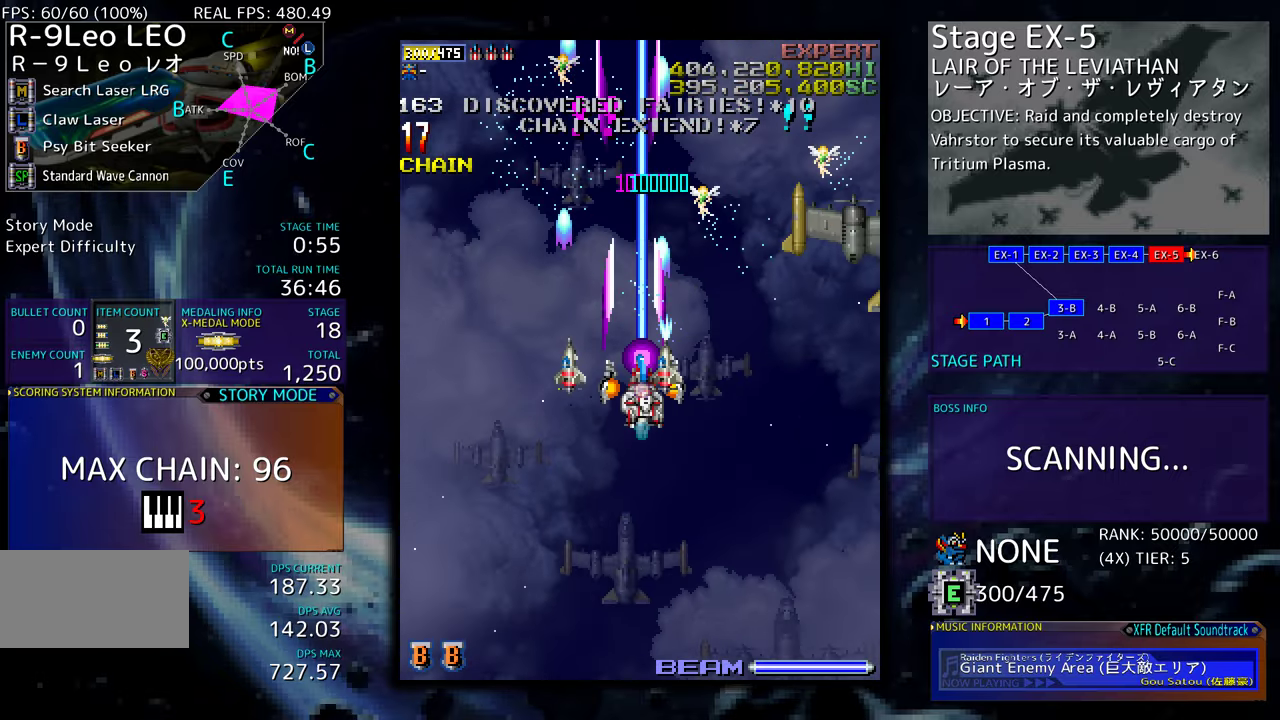
{"buttons": ["DPAD_DOWN", "DPAD_RIGHT"], "events": []}
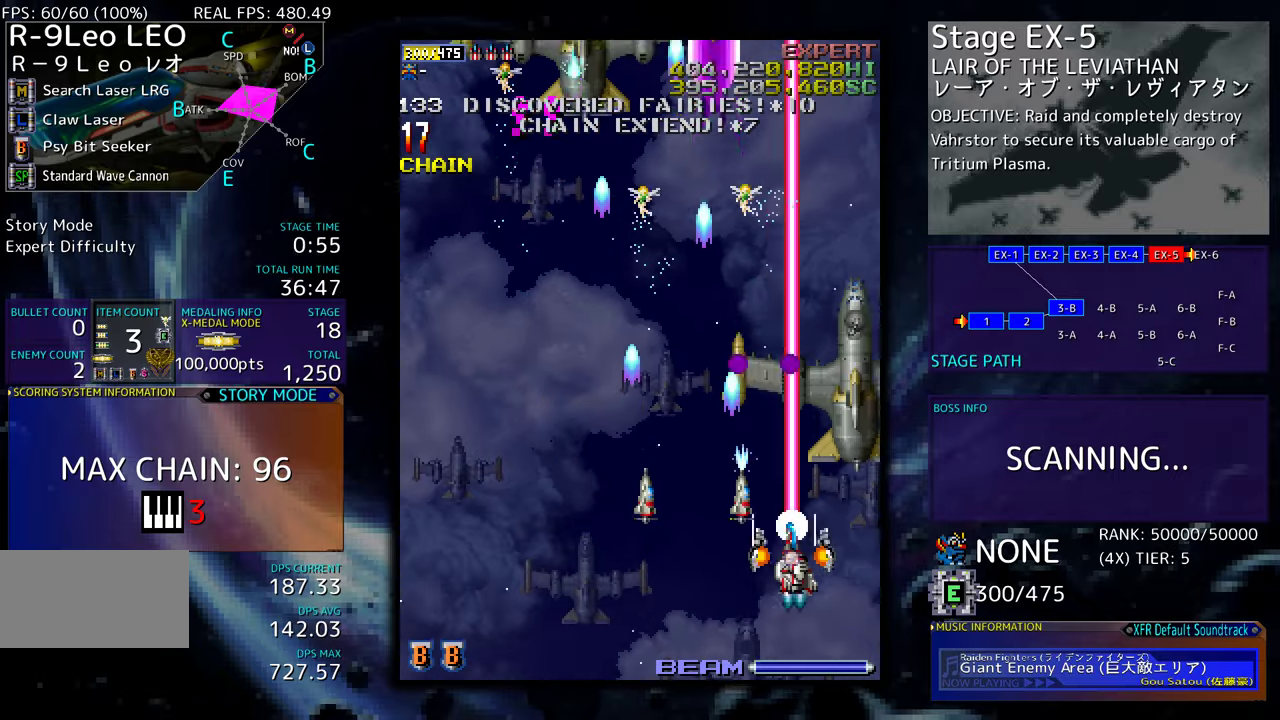
{"buttons": ["DPAD_UP", "DPAD_LEFT"], "events": [[184, "DPAD_RIGHT", "up"], [217, "DPAD_LEFT", "down"], [267, "DPAD_DOWN", "up"], [367, "DPAD_UP", "down"]]}
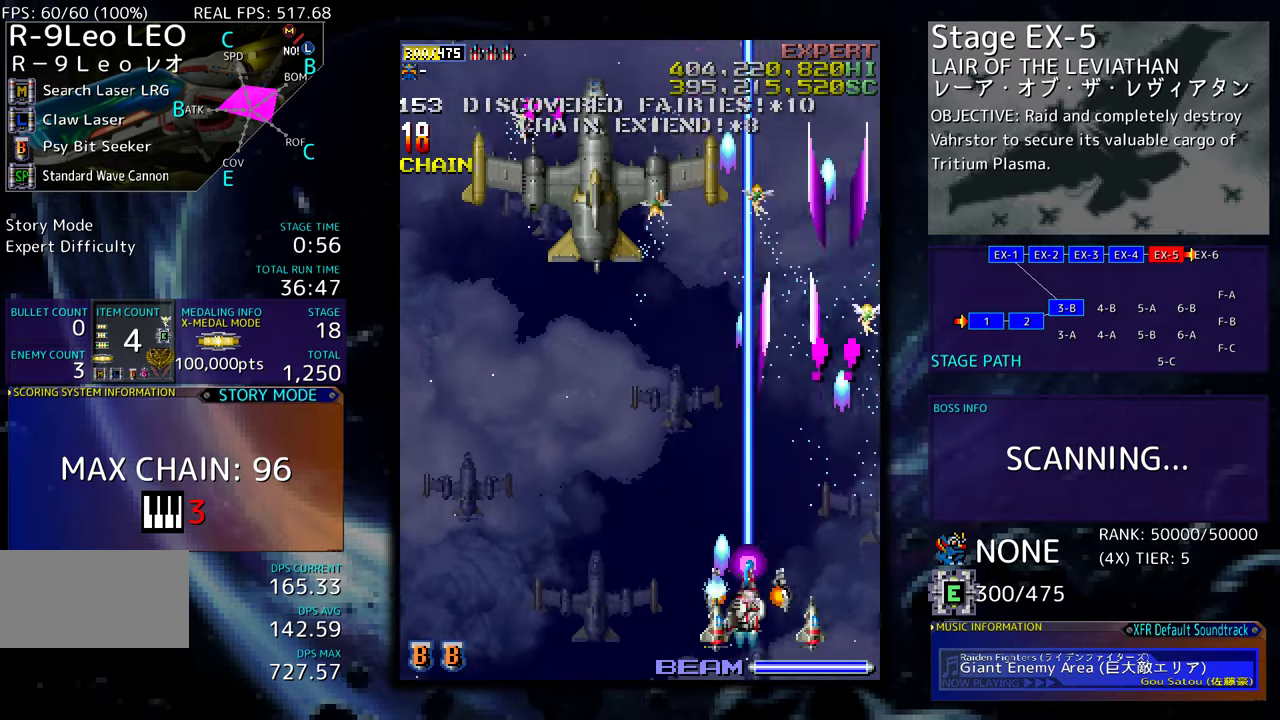
{"buttons": ["DPAD_RIGHT"], "events": [[350, "DPAD_LEFT", "up"], [367, "DPAD_RIGHT", "down"], [367, "DPAD_UP", "up"]]}
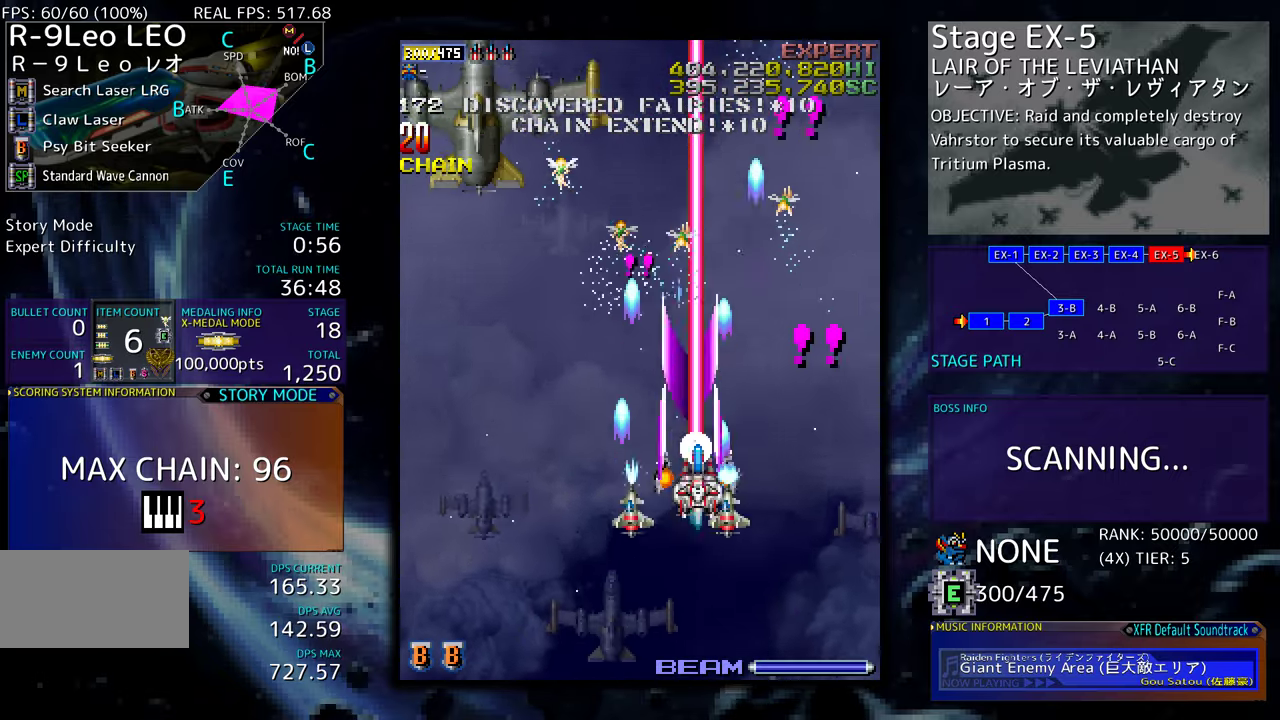
{"buttons": ["DPAD_DOWN", "DPAD_LEFT"], "events": [[67, "DPAD_UP", "down"], [117, "DPAD_RIGHT", "up"], [150, "DPAD_LEFT", "down"], [250, "DPAD_UP", "up"], [367, "DPAD_DOWN", "down"]]}
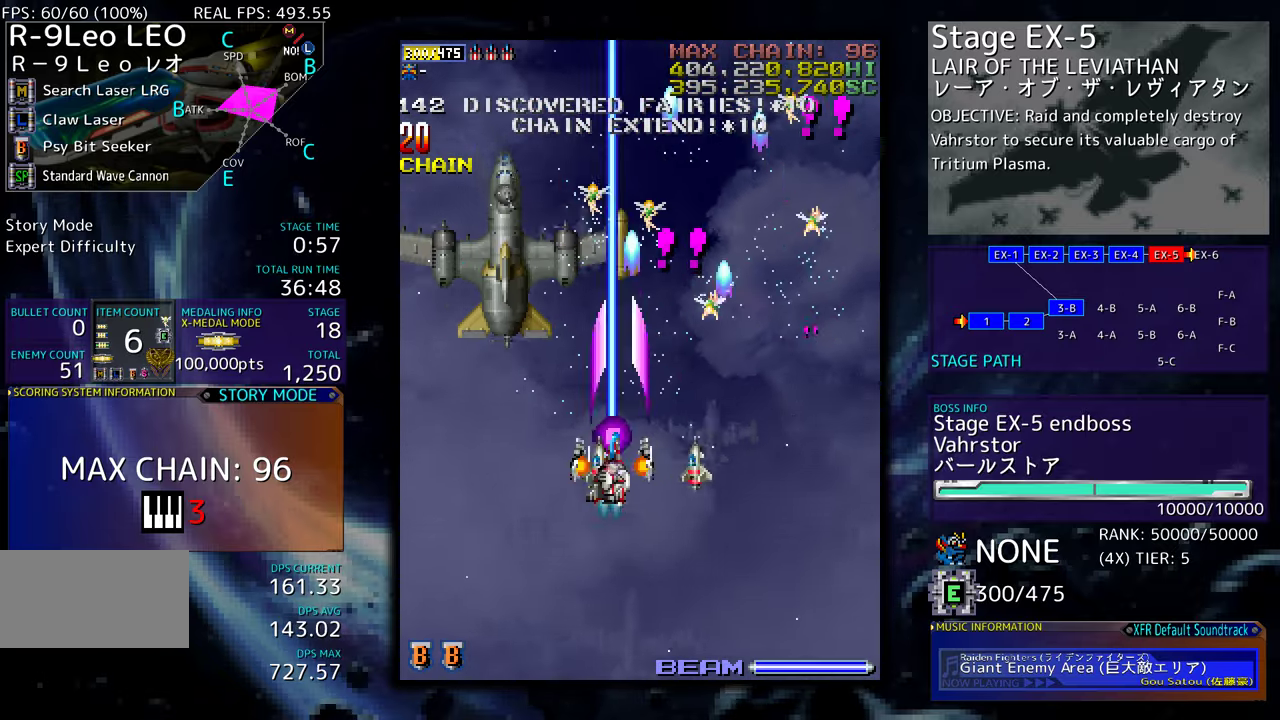
{"buttons": ["DPAD_DOWN", "DPAD_RIGHT"], "events": [[184, "DPAD_DOWN", "up"], [284, "DPAD_UP", "down"], [350, "DPAD_LEFT", "up"], [367, "DPAD_LEFT", "down"], [400, "DPAD_LEFT", "up"], [450, "DPAD_RIGHT", "down"], [450, "DPAD_UP", "up"], [484, "DPAD_DOWN", "down"]]}
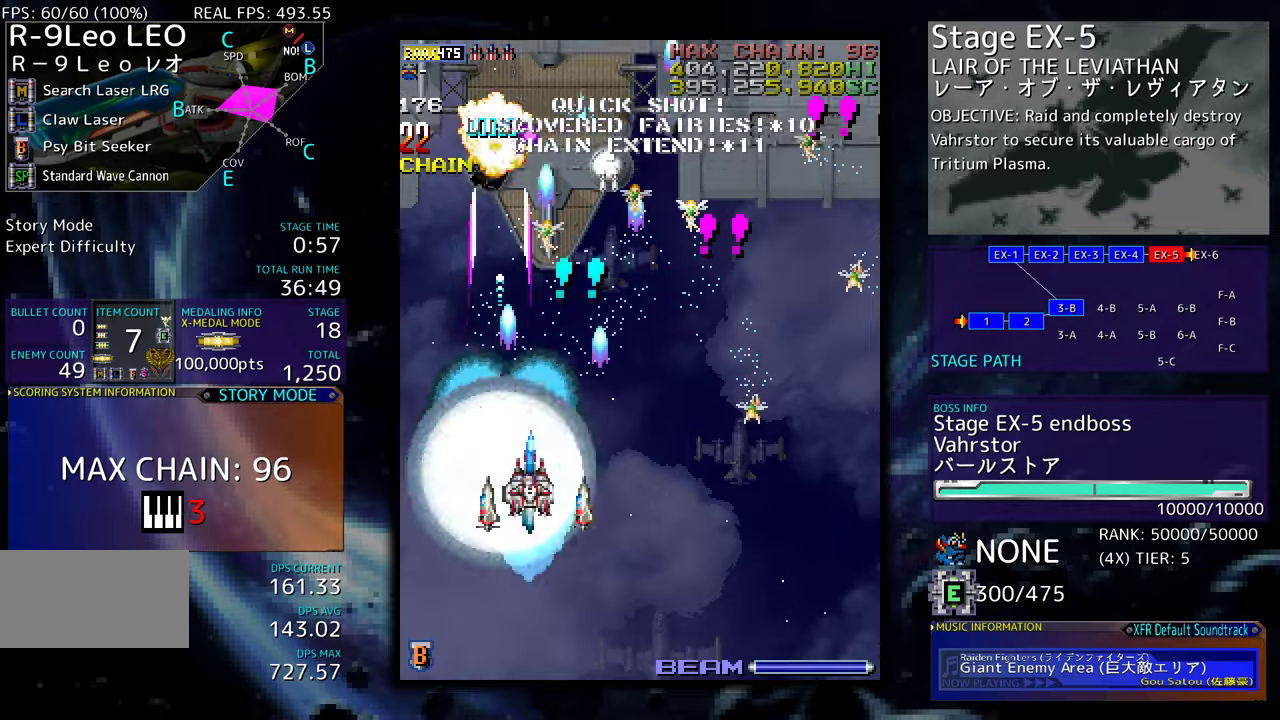
{"buttons": ["DPAD_UP"], "events": [[384, "DPAD_DOWN", "up"], [484, "DPAD_UP", "down"], [500, "DPAD_RIGHT", "up"]]}
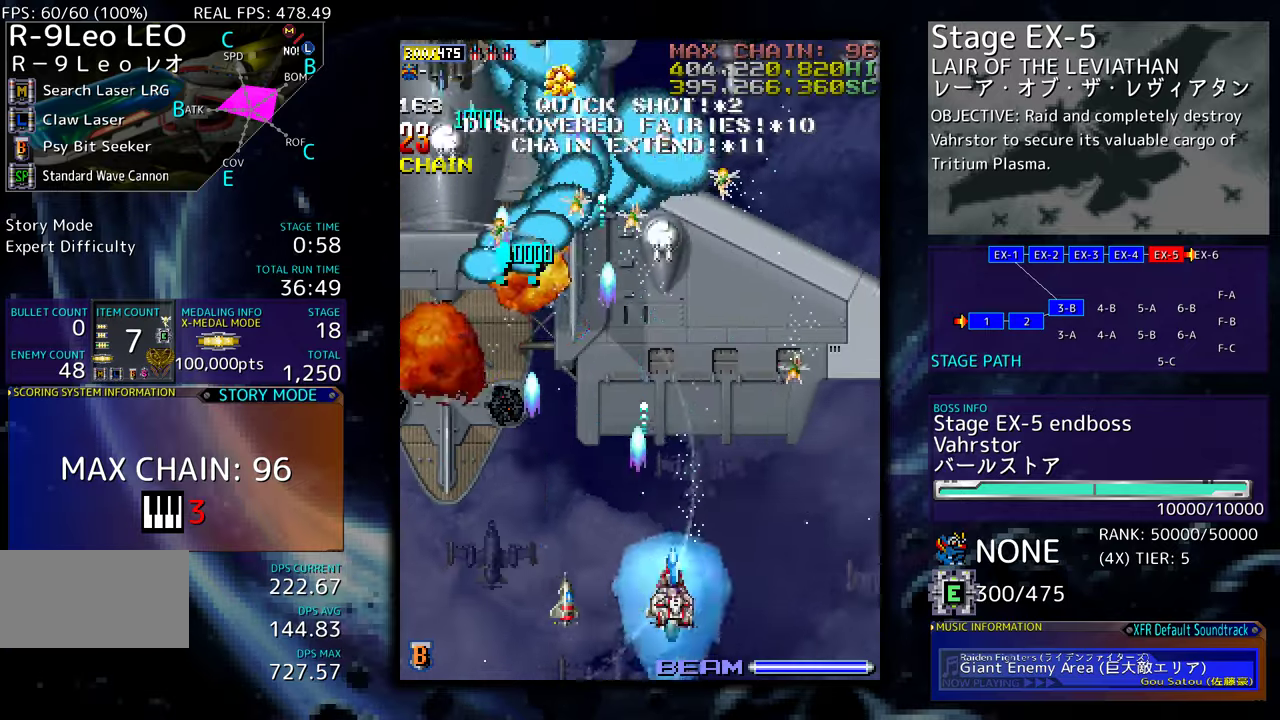
{"buttons": ["DPAD_LEFT"], "events": [[34, "DPAD_LEFT", "down"], [84, "DPAD_UP", "up"]]}
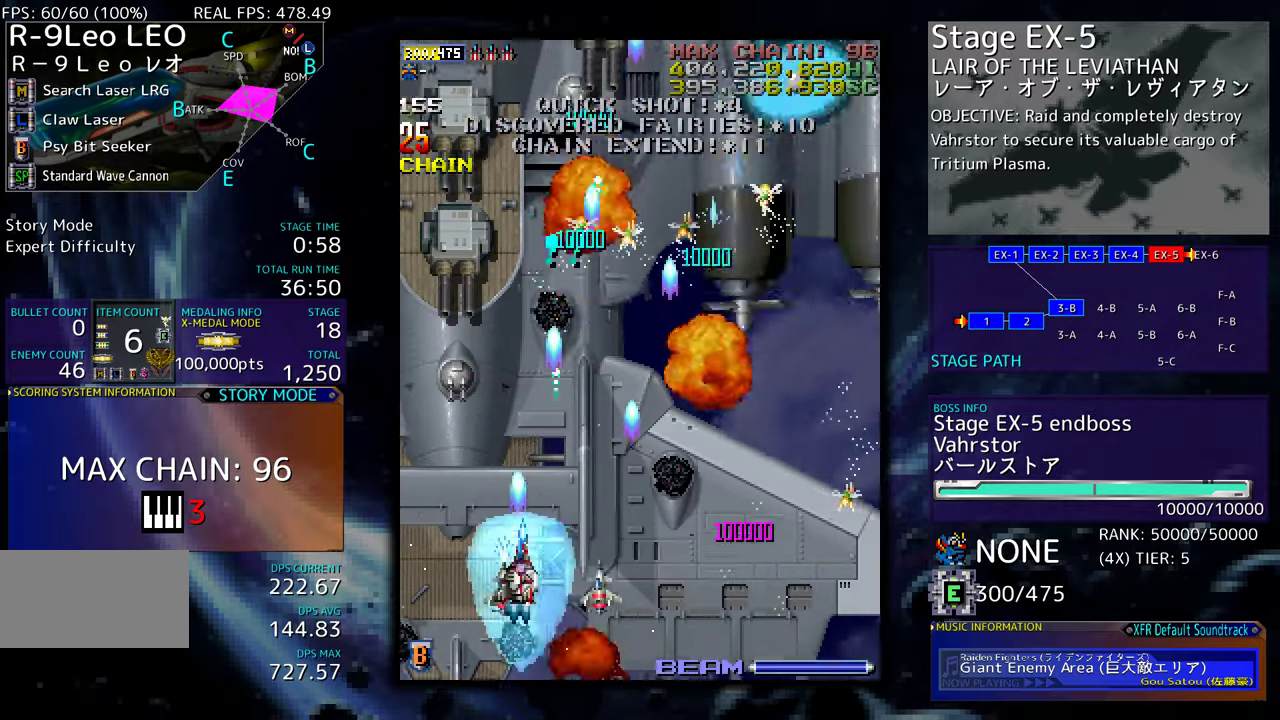
{"buttons": ["DPAD_DOWN", "DPAD_RIGHT"], "events": [[184, "DPAD_UP", "down"], [234, "DPAD_LEFT", "up"], [484, "DPAD_RIGHT", "down"], [484, "DPAD_UP", "up"], [500, "DPAD_DOWN", "down"]]}
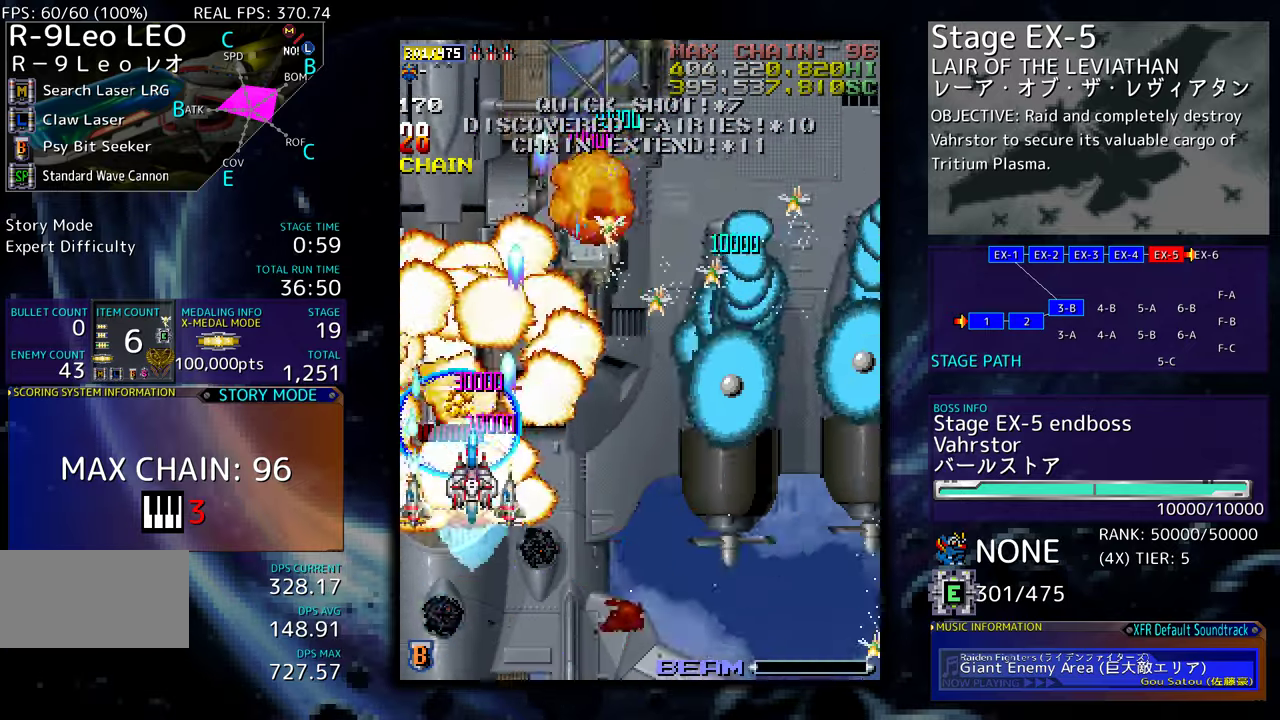
{"buttons": ["DPAD_DOWN", "DPAD_RIGHT"], "events": [[34, "DPAD_RIGHT", "up"], [100, "DPAD_LEFT", "down"], [150, "DPAD_DOWN", "up"], [167, "DPAD_UP", "down"], [267, "DPAD_DOWN", "down"], [267, "DPAD_UP", "up"], [284, "DPAD_LEFT", "up"], [400, "DPAD_RIGHT", "down"]]}
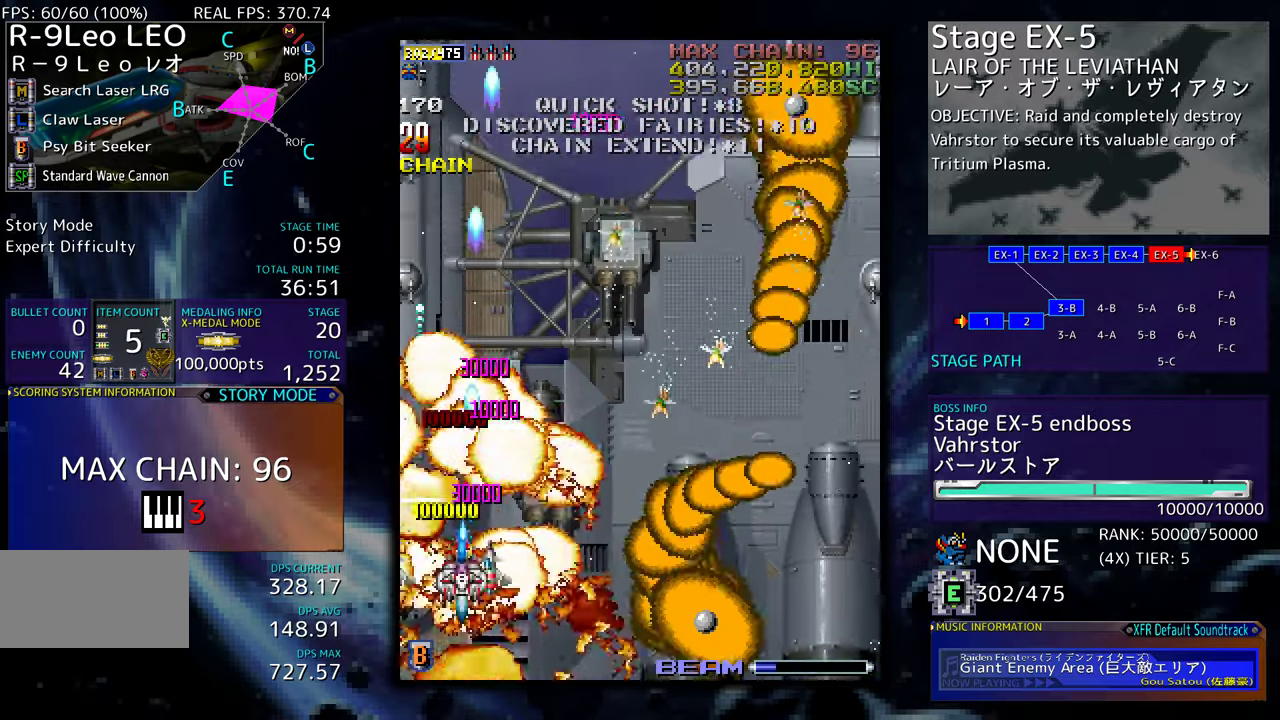
{"buttons": [], "events": [[384, "DPAD_RIGHT", "up"], [400, "DPAD_DOWN", "up"]]}
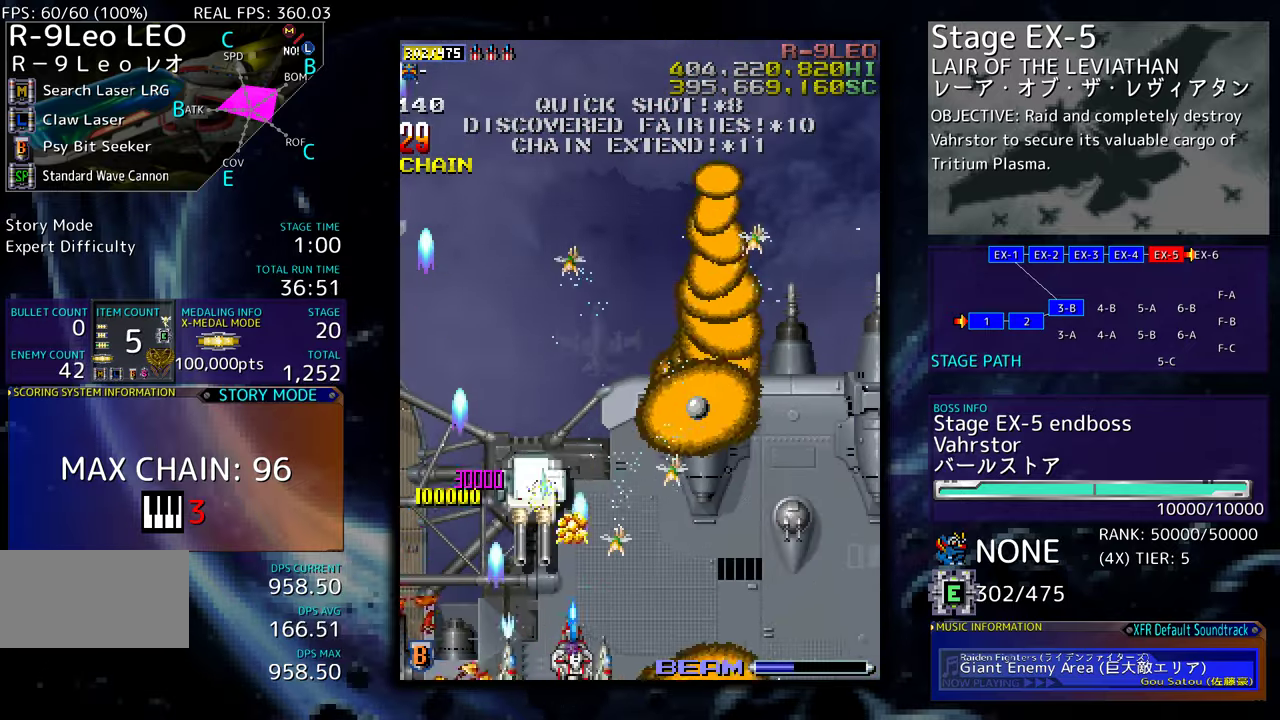
{"buttons": ["DPAD_DOWN", "DPAD_RIGHT"], "events": [[17, "DPAD_LEFT", "down"], [134, "DPAD_LEFT", "up"], [250, "DPAD_RIGHT", "down"], [284, "DPAD_DOWN", "down"]]}
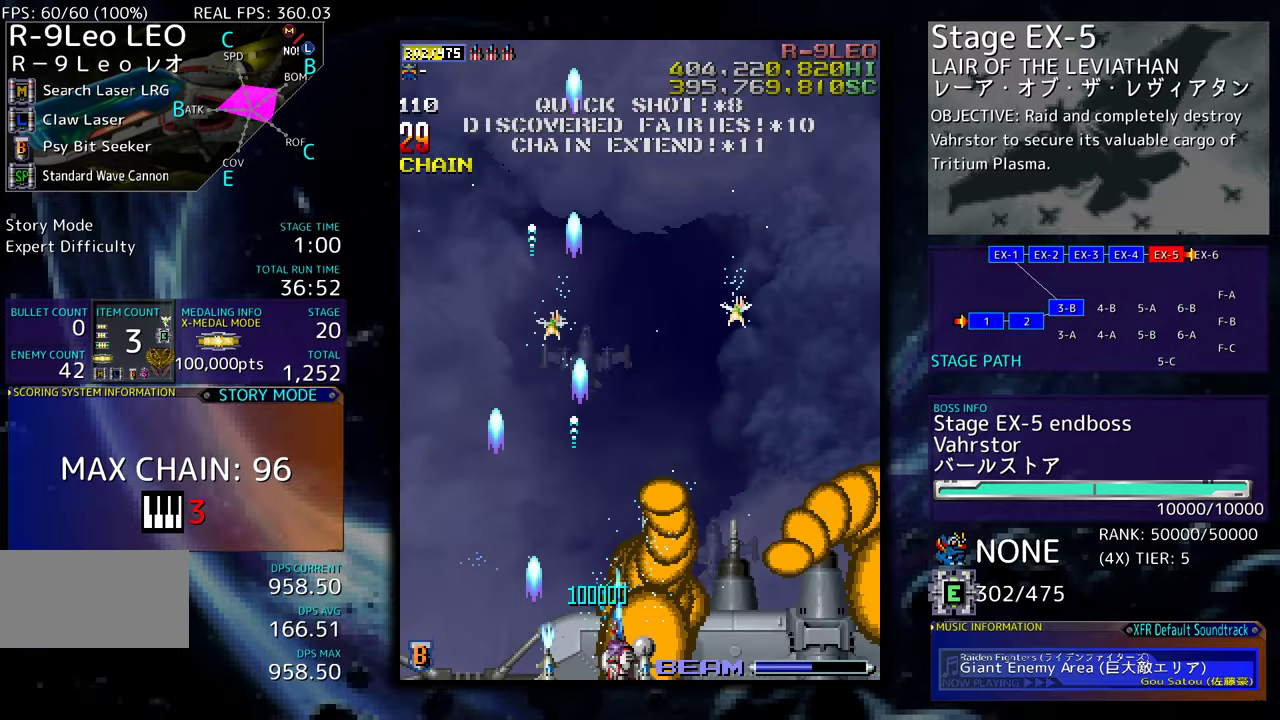
{"buttons": ["DPAD_UP"], "events": [[134, "DPAD_DOWN", "up"], [150, "DPAD_RIGHT", "up"], [150, "DPAD_UP", "down"], [200, "DPAD_LEFT", "down"], [467, "DPAD_LEFT", "up"]]}
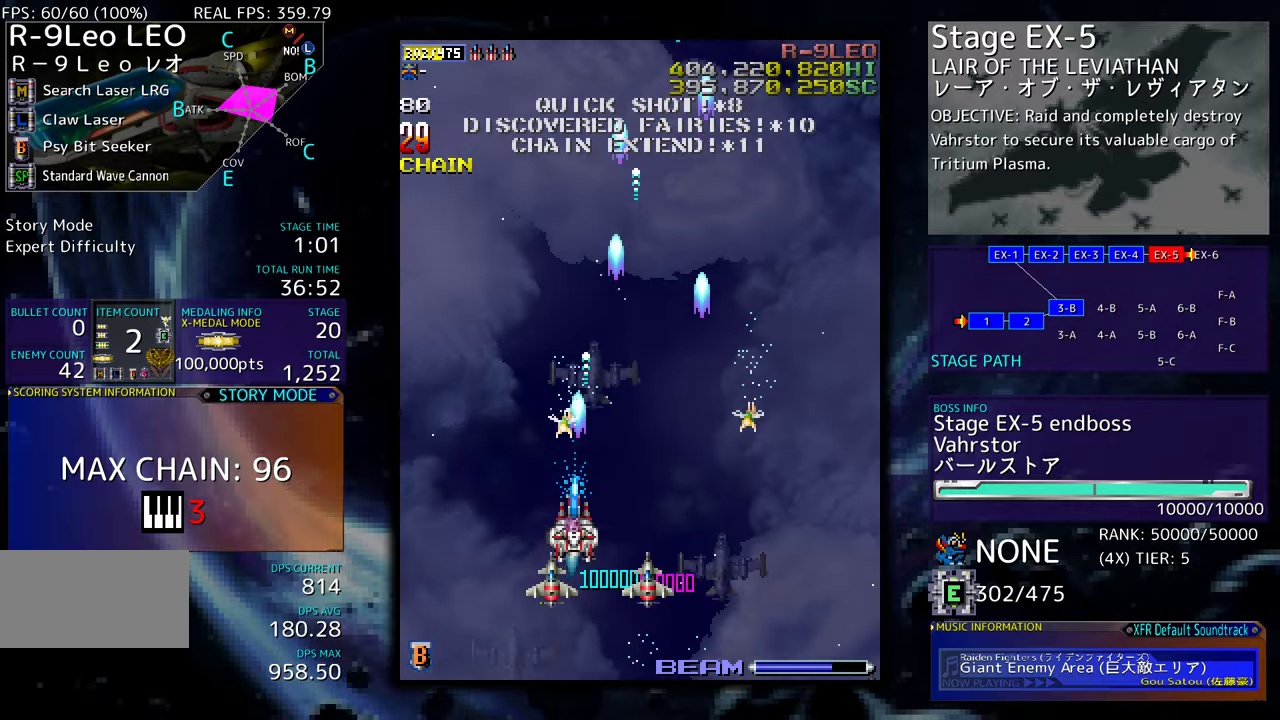
{"buttons": ["DPAD_DOWN", "DPAD_RIGHT"], "events": [[134, "DPAD_RIGHT", "down"], [167, "DPAD_UP", "up"], [200, "DPAD_DOWN", "down"]]}
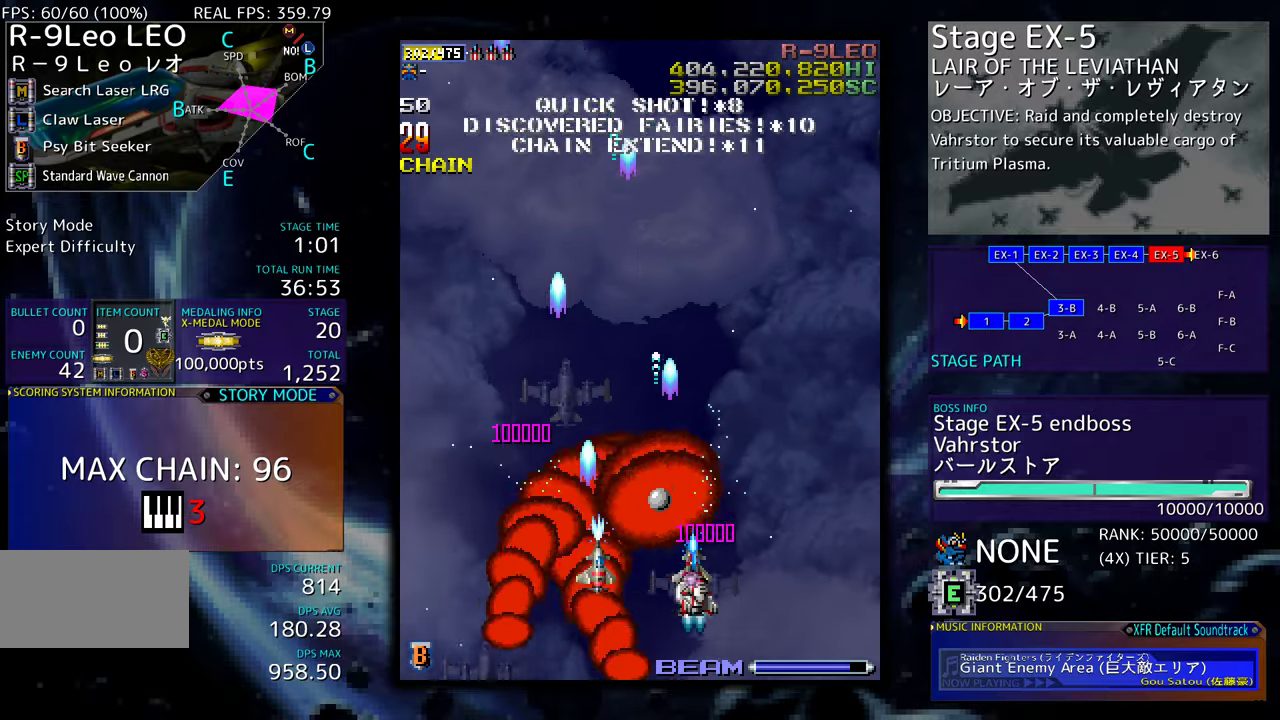
{"buttons": ["DPAD_UP", "DPAD_LEFT"], "events": [[84, "DPAD_DOWN", "up"], [134, "DPAD_UP", "down"], [184, "DPAD_RIGHT", "up"], [267, "DPAD_LEFT", "down"]]}